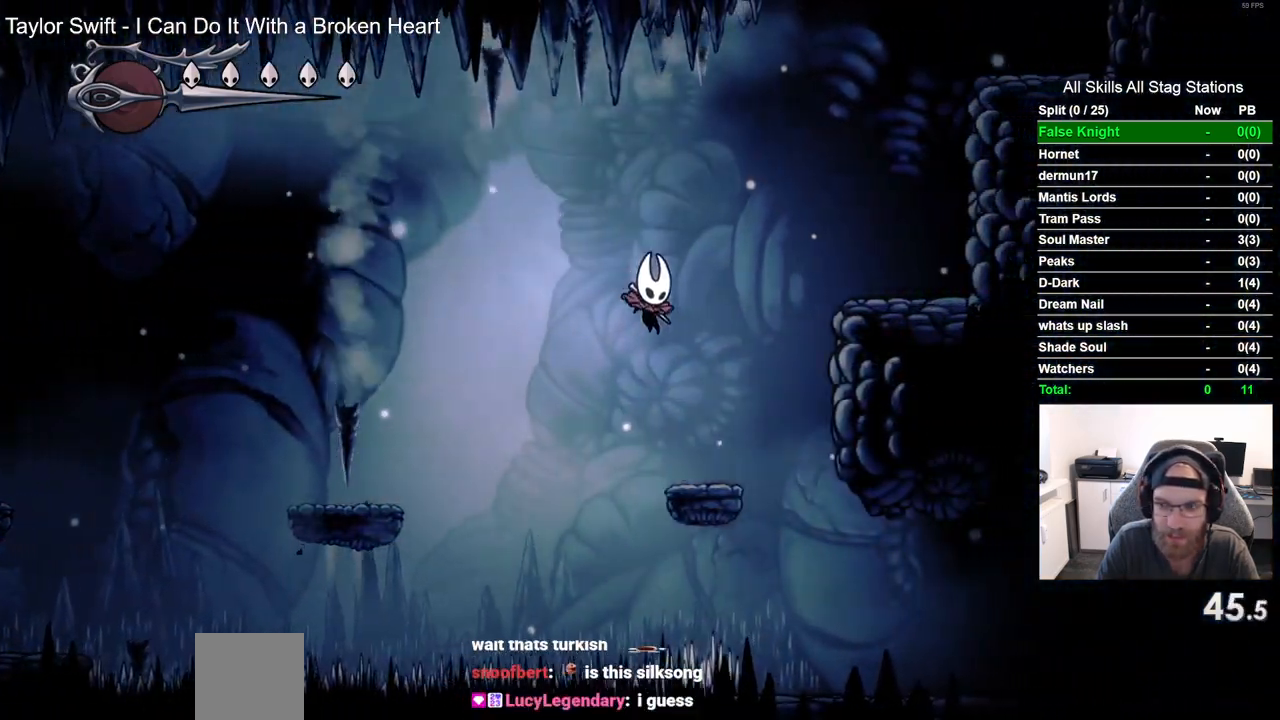
Gameplay with a controller (PlayStation layout); each line is a JSON object with the inputs held at the frame after it (dt_ms = milliseconds from this image to that frame). "events" lists button and stick changes between this image and that frame as [ms after this image, input, new state], when the widget could be followed in between. Not read: L3 R3.
{"dt_ms": 500, "buttons": ["DPAD_RIGHT"], "left_stick": "center", "right_stick": "center", "events": []}
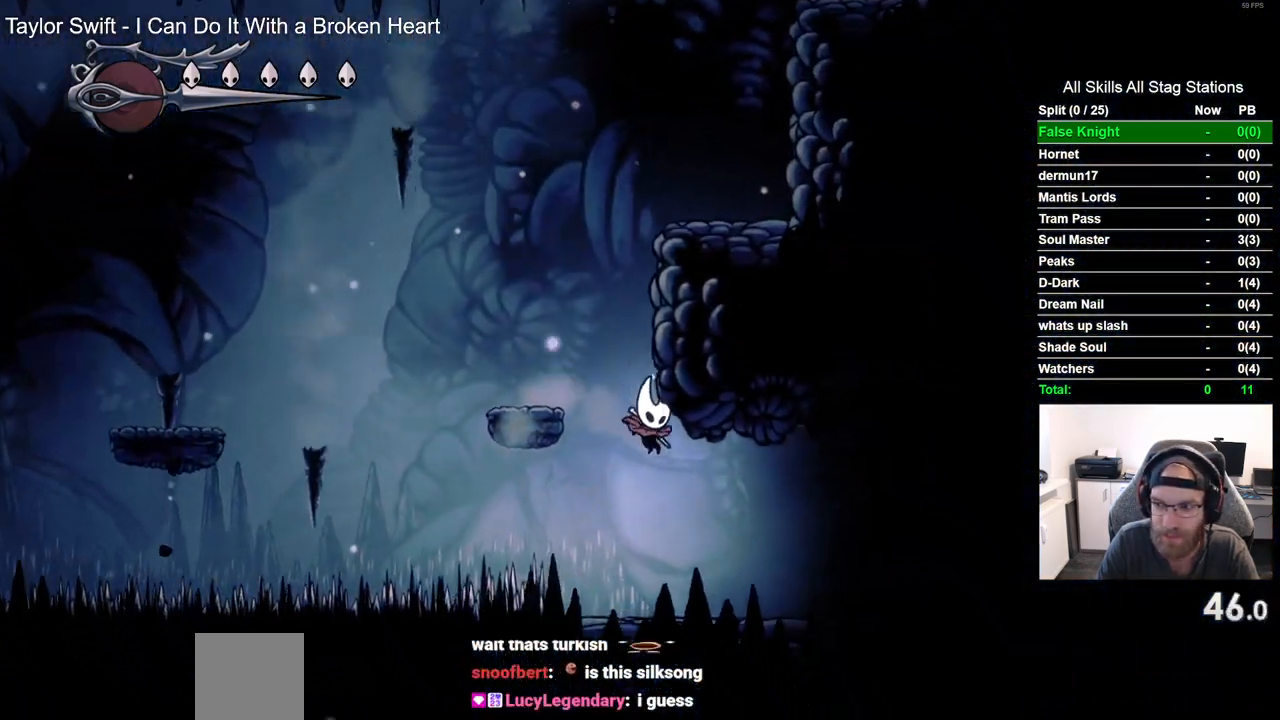
{"dt_ms": 500, "buttons": ["DPAD_RIGHT"], "left_stick": "center", "right_stick": "center", "events": []}
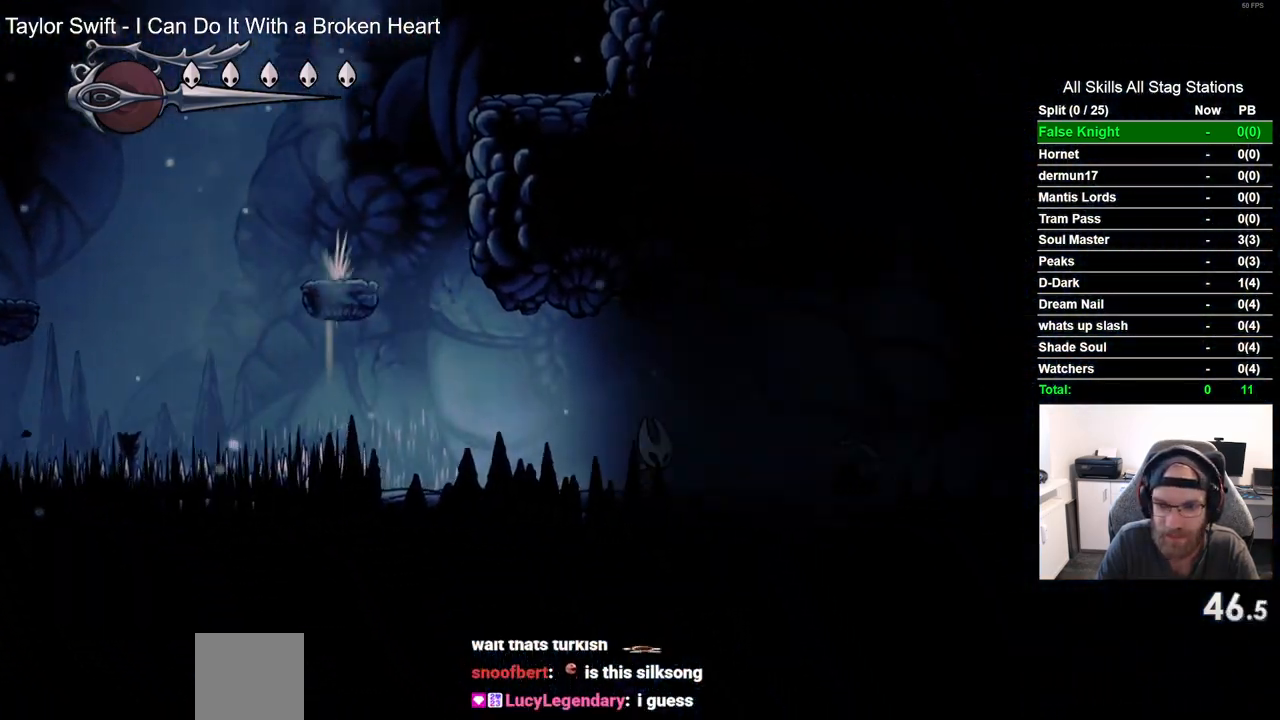
{"dt_ms": 500, "buttons": ["DPAD_RIGHT"], "left_stick": "center", "right_stick": "center", "events": []}
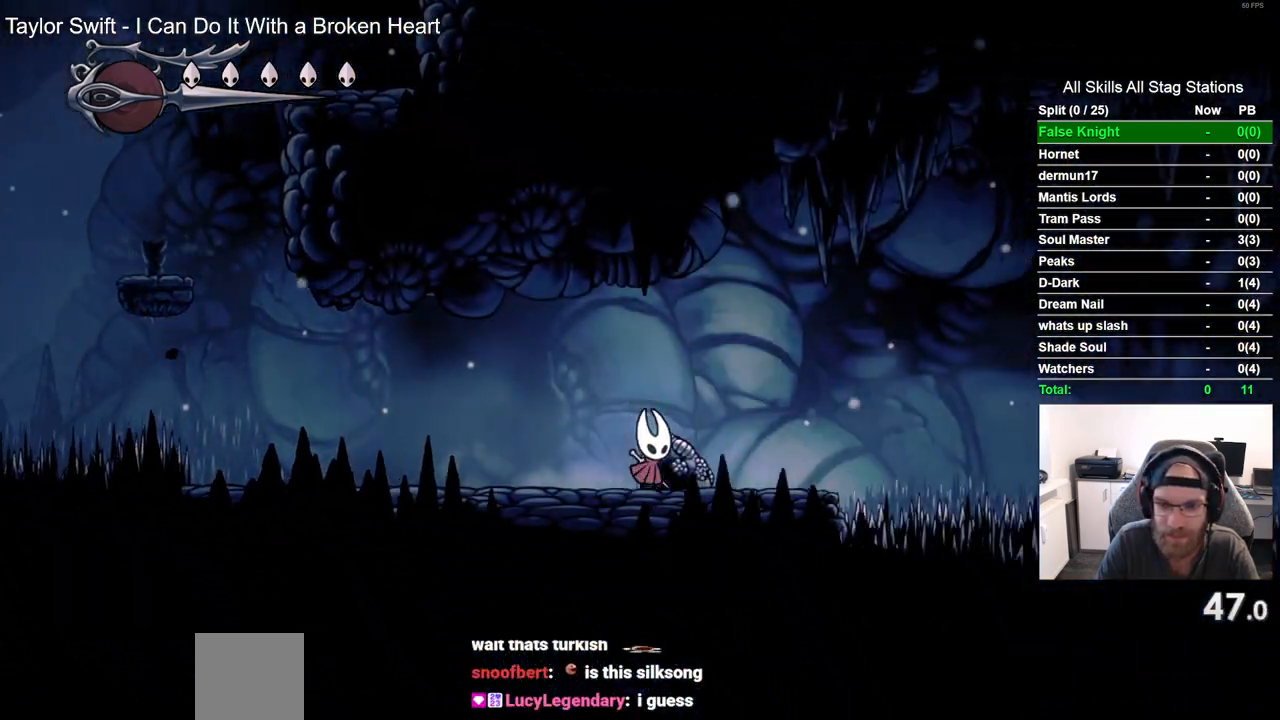
{"dt_ms": 500, "buttons": ["DPAD_DOWN", "DPAD_RIGHT"], "left_stick": "center", "right_stick": "center", "events": [[233, "CROSS", "down"], [400, "DPAD_DOWN", "down"], [467, "CROSS", "up"]]}
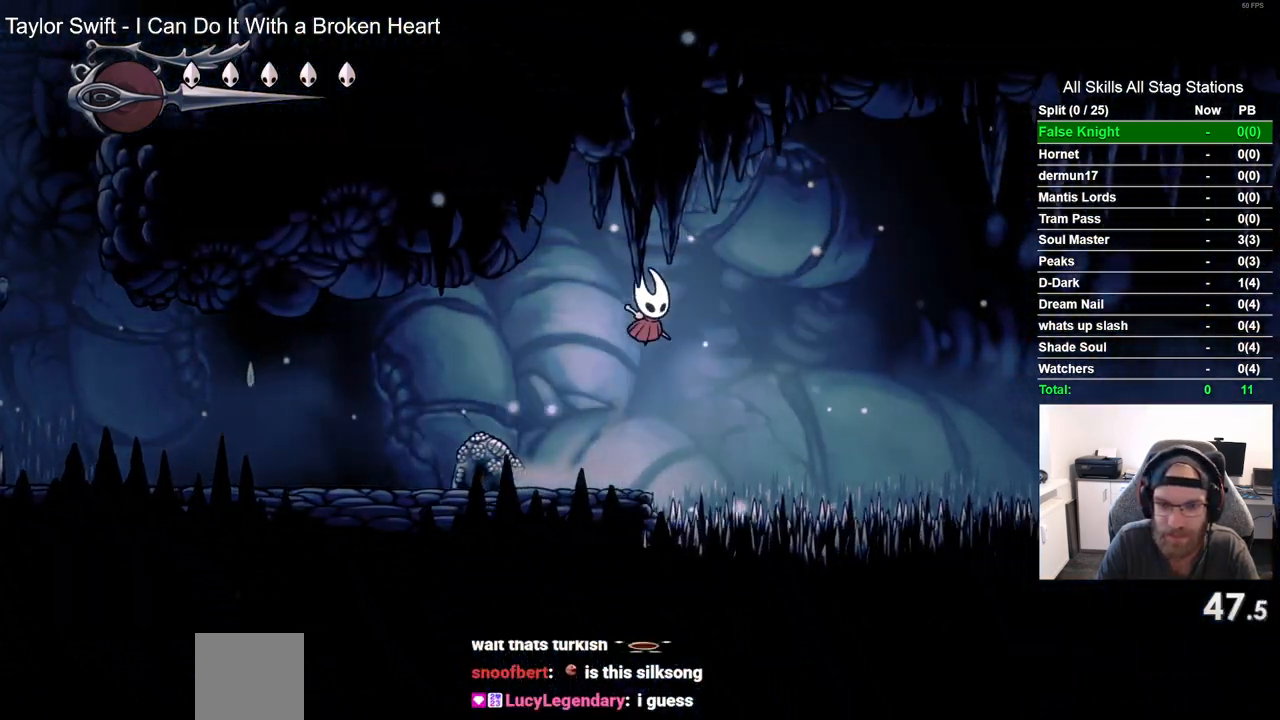
{"dt_ms": 500, "buttons": ["DPAD_DOWN", "DPAD_RIGHT"], "left_stick": "center", "right_stick": "center", "events": [[267, "SQUARE", "down"], [433, "SQUARE", "up"]]}
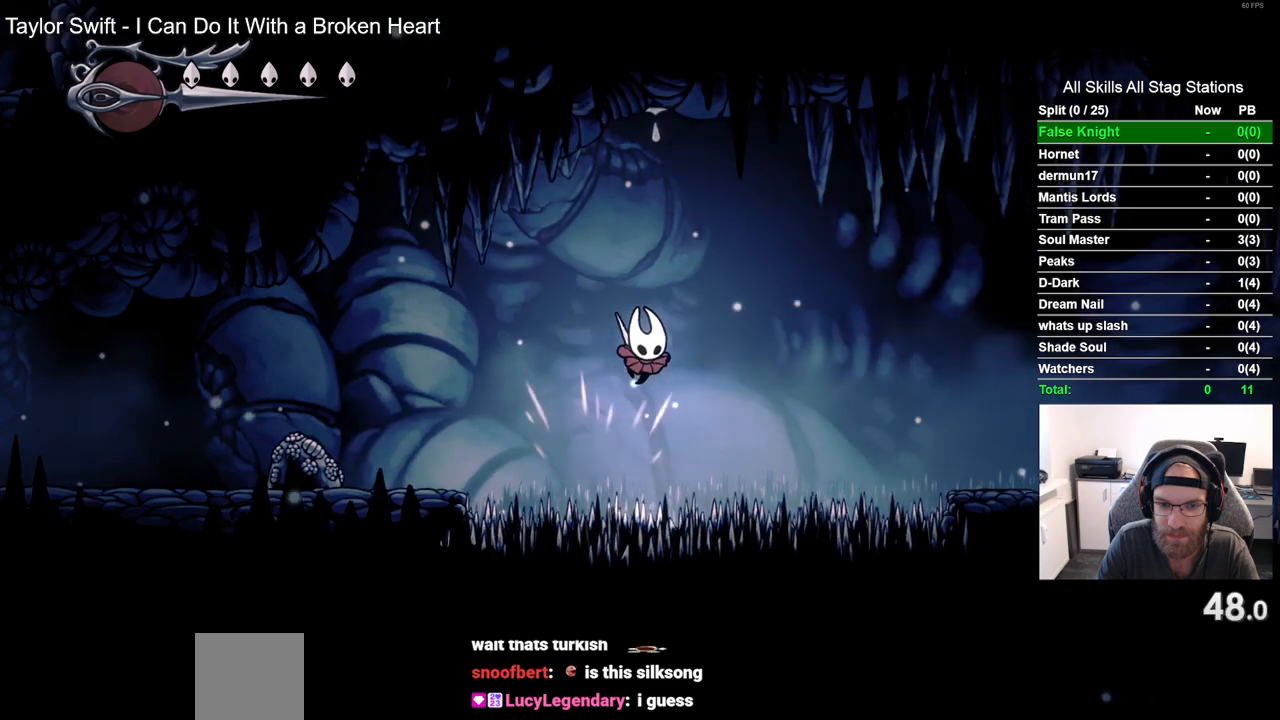
{"dt_ms": 500, "buttons": ["SQUARE", "DPAD_DOWN", "DPAD_RIGHT"], "left_stick": "center", "right_stick": "center", "events": [[367, "SQUARE", "down"]]}
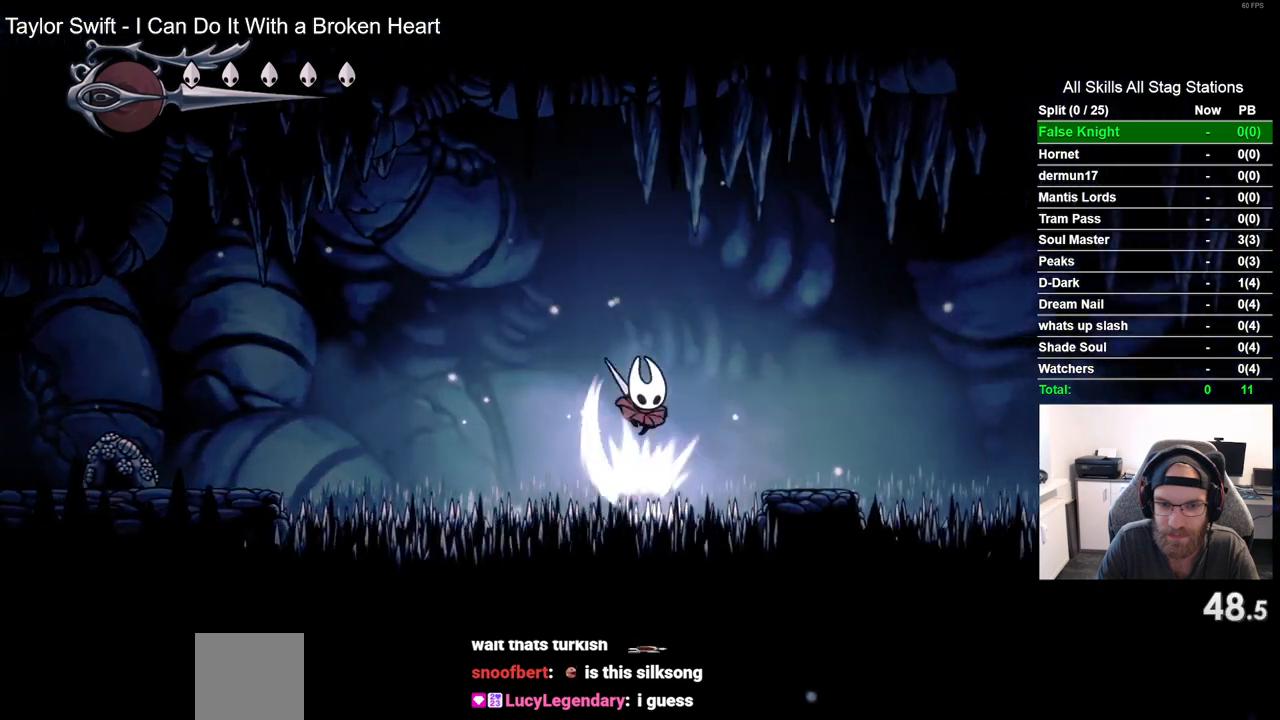
{"dt_ms": 1000, "buttons": ["DPAD_DOWN", "DPAD_RIGHT"], "left_stick": "center", "right_stick": "center", "events": [[50, "SQUARE", "up"], [467, "SQUARE", "down"], [650, "SQUARE", "up"]]}
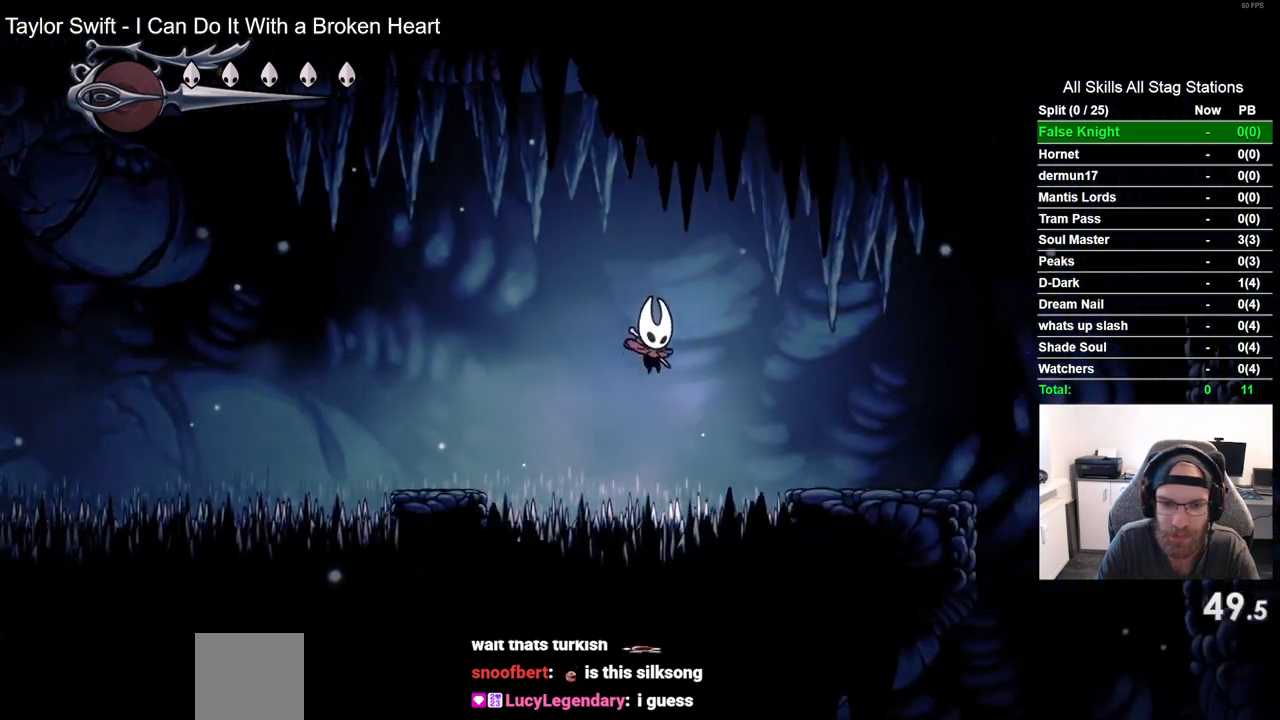
{"dt_ms": 500, "buttons": ["DPAD_RIGHT"], "left_stick": "center", "right_stick": "center", "events": [[33, "SQUARE", "down"], [150, "SQUARE", "up"], [300, "DPAD_DOWN", "up"]]}
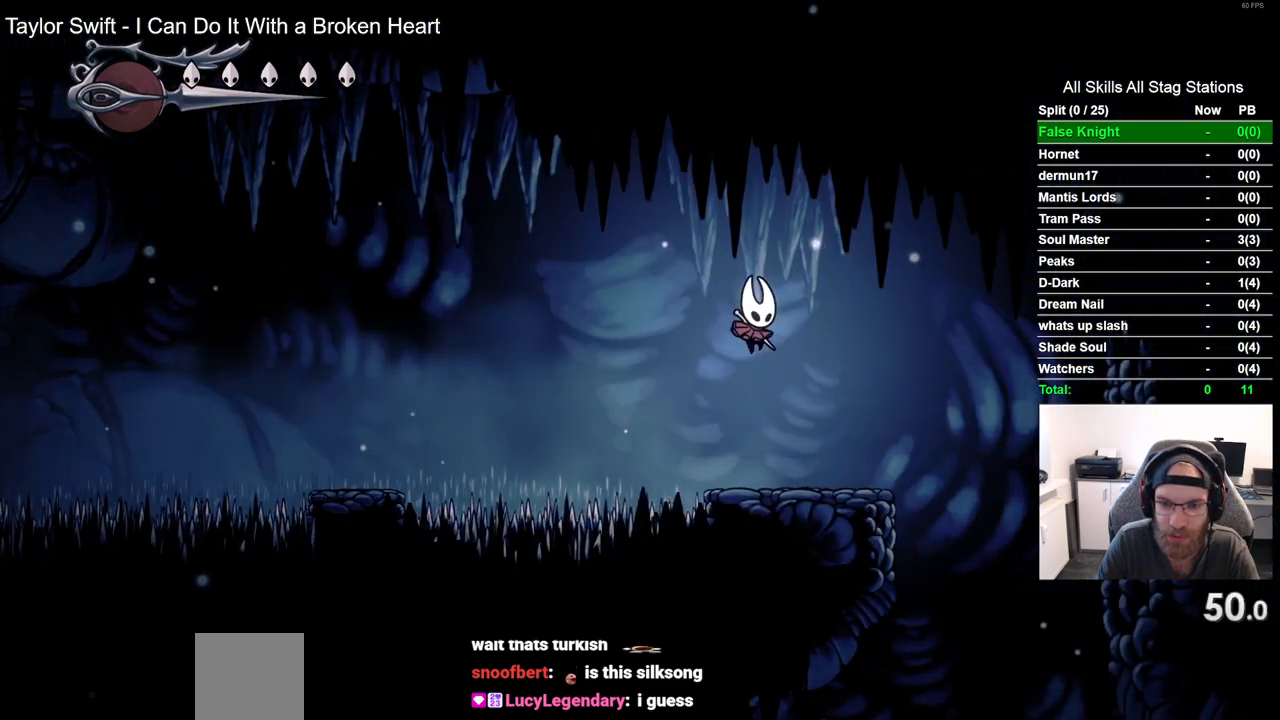
{"dt_ms": 500, "buttons": ["DPAD_RIGHT"], "left_stick": "center", "right_stick": "center", "events": []}
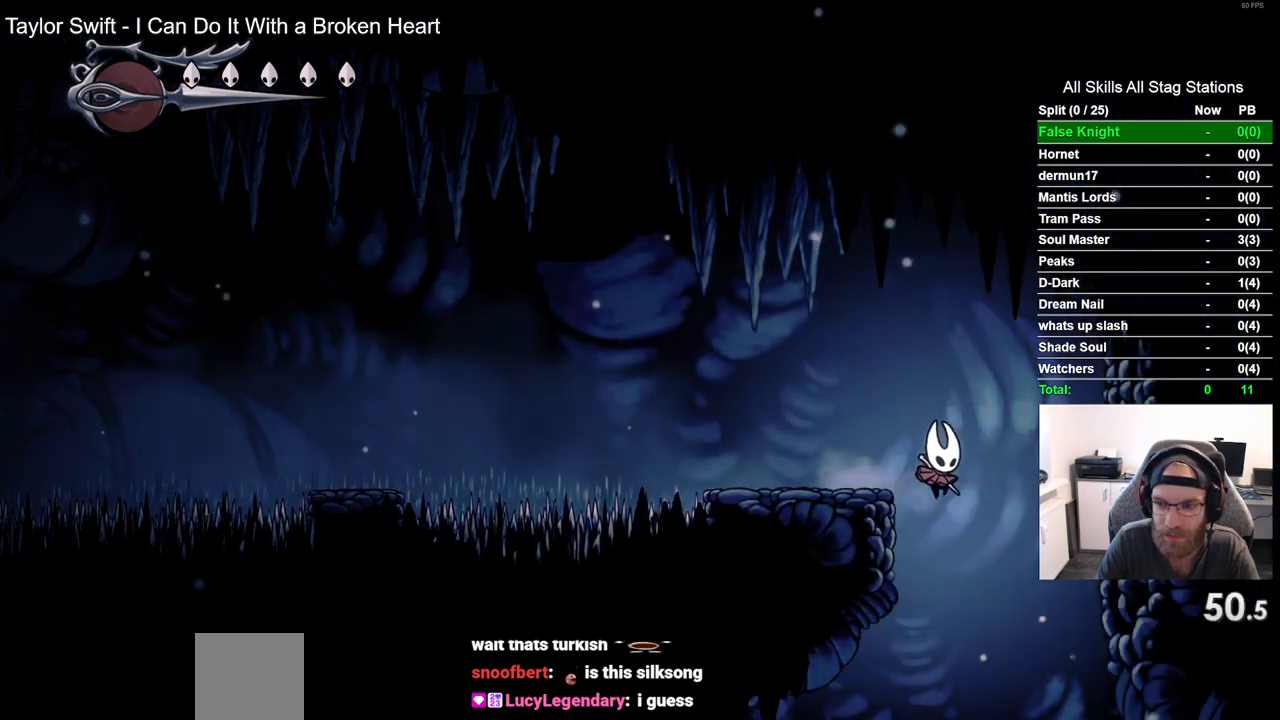
{"dt_ms": 500, "buttons": ["DPAD_LEFT"], "left_stick": "center", "right_stick": "center", "events": [[17, "DPAD_RIGHT", "up"], [33, "DPAD_LEFT", "down"]]}
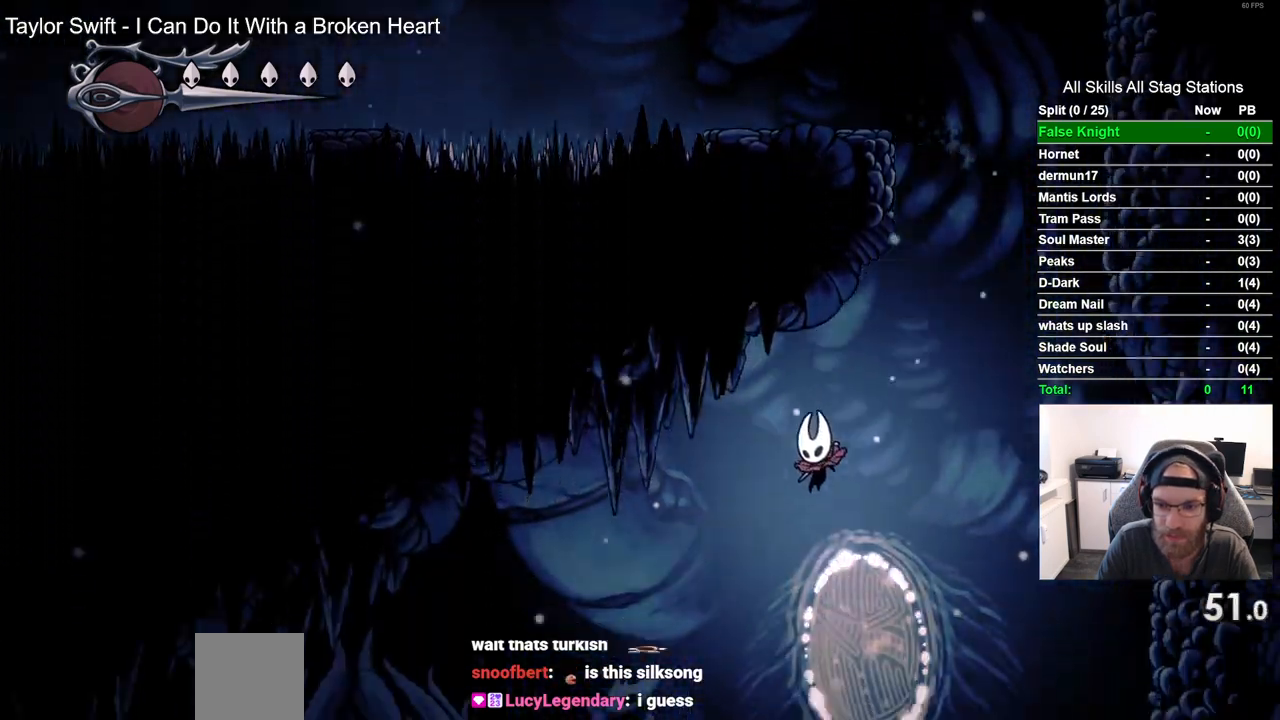
{"dt_ms": 500, "buttons": ["DPAD_LEFT"], "left_stick": "center", "right_stick": "center", "events": []}
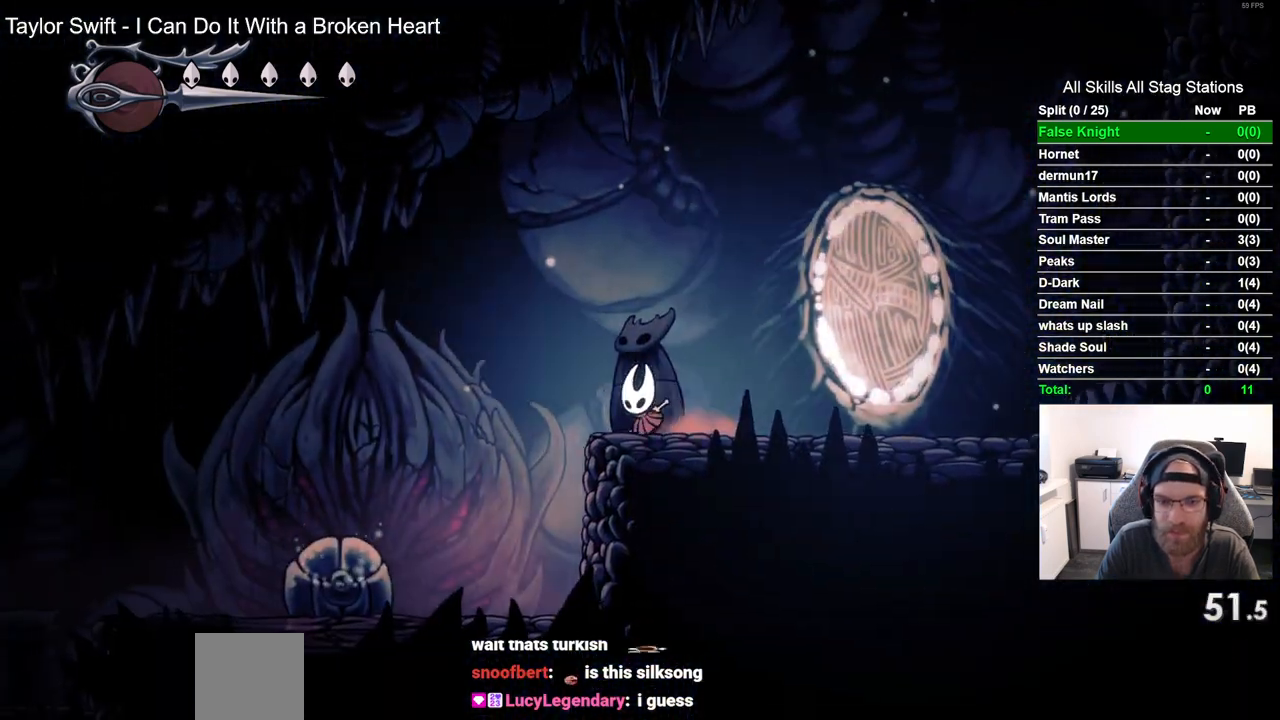
{"dt_ms": 500, "buttons": ["SQUARE"], "left_stick": "center", "right_stick": "center", "events": [[400, "DPAD_LEFT", "up"], [467, "SQUARE", "down"]]}
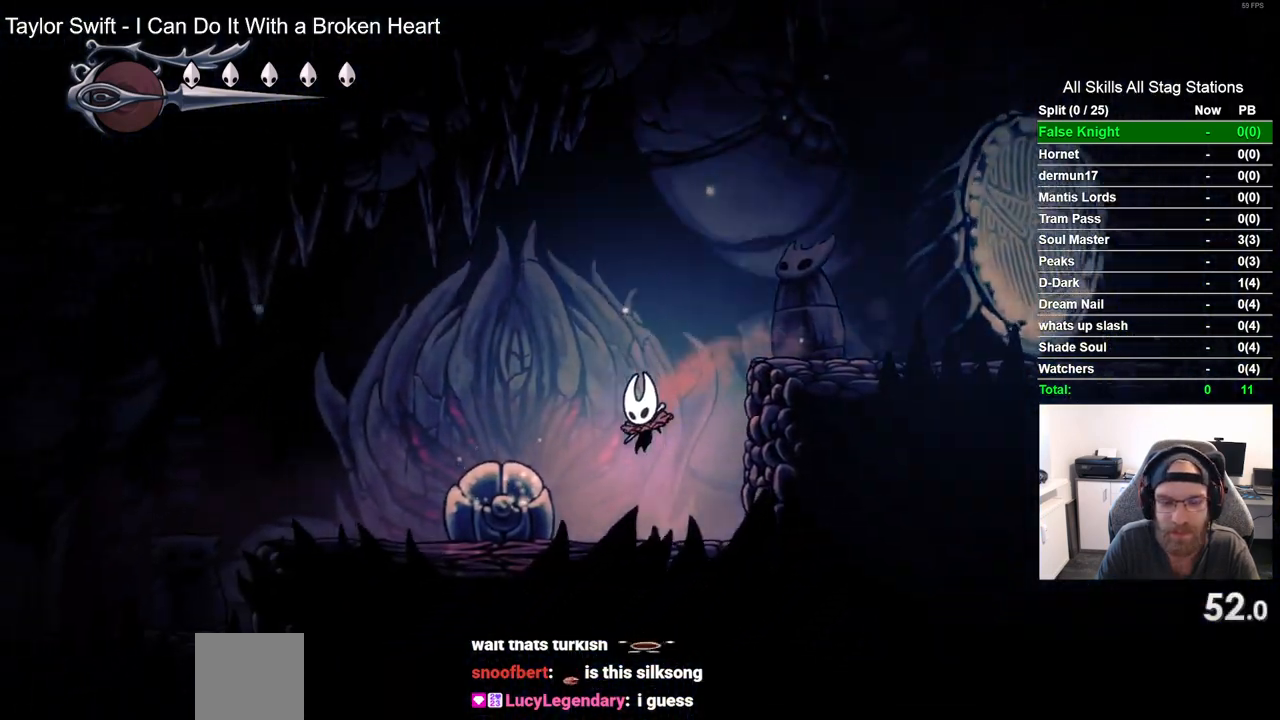
{"dt_ms": 500, "buttons": ["CROSS"], "left_stick": "center", "right_stick": "center", "events": [[133, "SQUARE", "up"], [500, "CROSS", "down"]]}
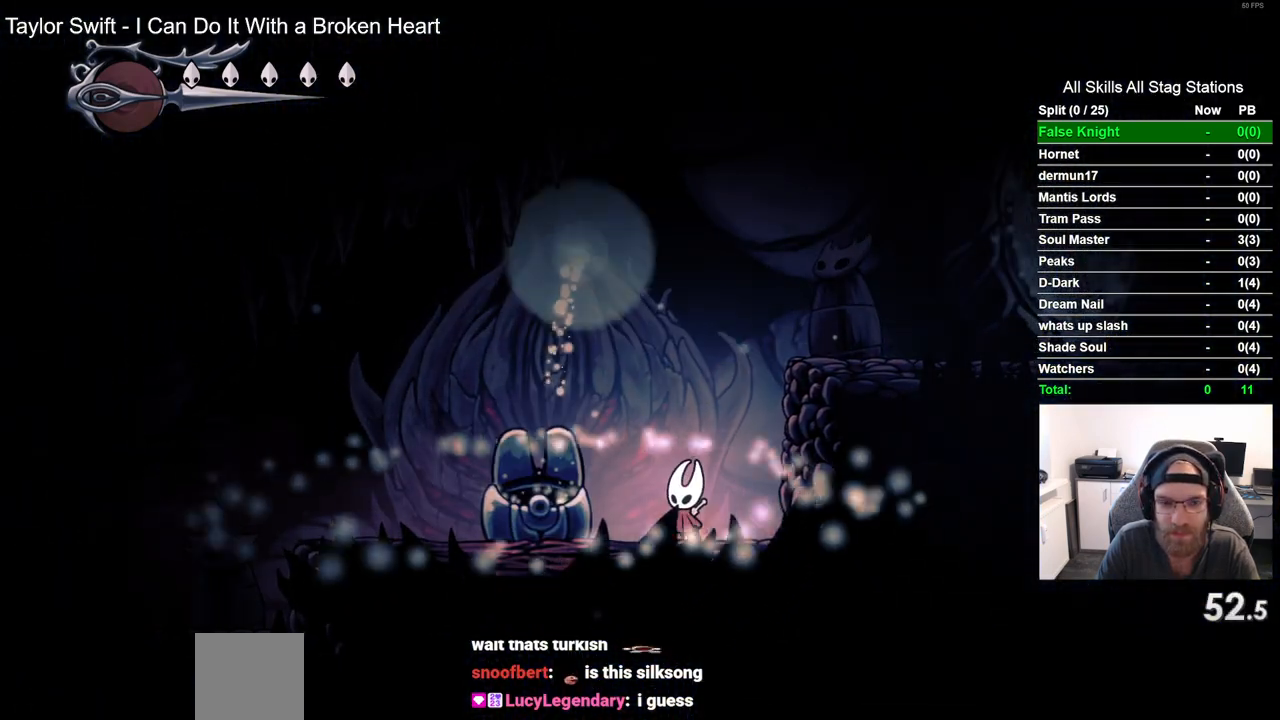
{"dt_ms": 500, "buttons": ["DPAD_UP"], "left_stick": "center", "right_stick": "center", "events": [[117, "CROSS", "up"], [483, "DPAD_UP", "down"]]}
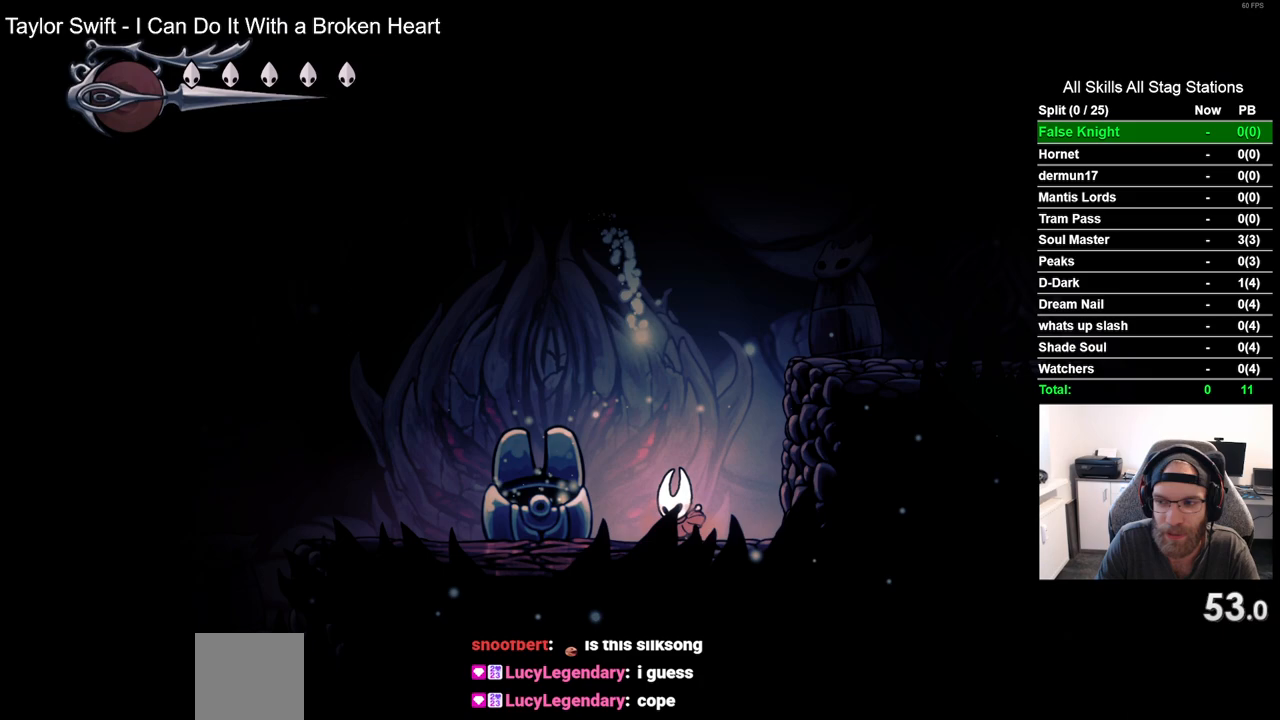
{"dt_ms": 500, "buttons": ["DPAD_UP"], "left_stick": "center", "right_stick": "center", "events": [[83, "DPAD_UP", "up"], [183, "DPAD_UP", "down"], [317, "DPAD_UP", "up"], [400, "DPAD_UP", "down"]]}
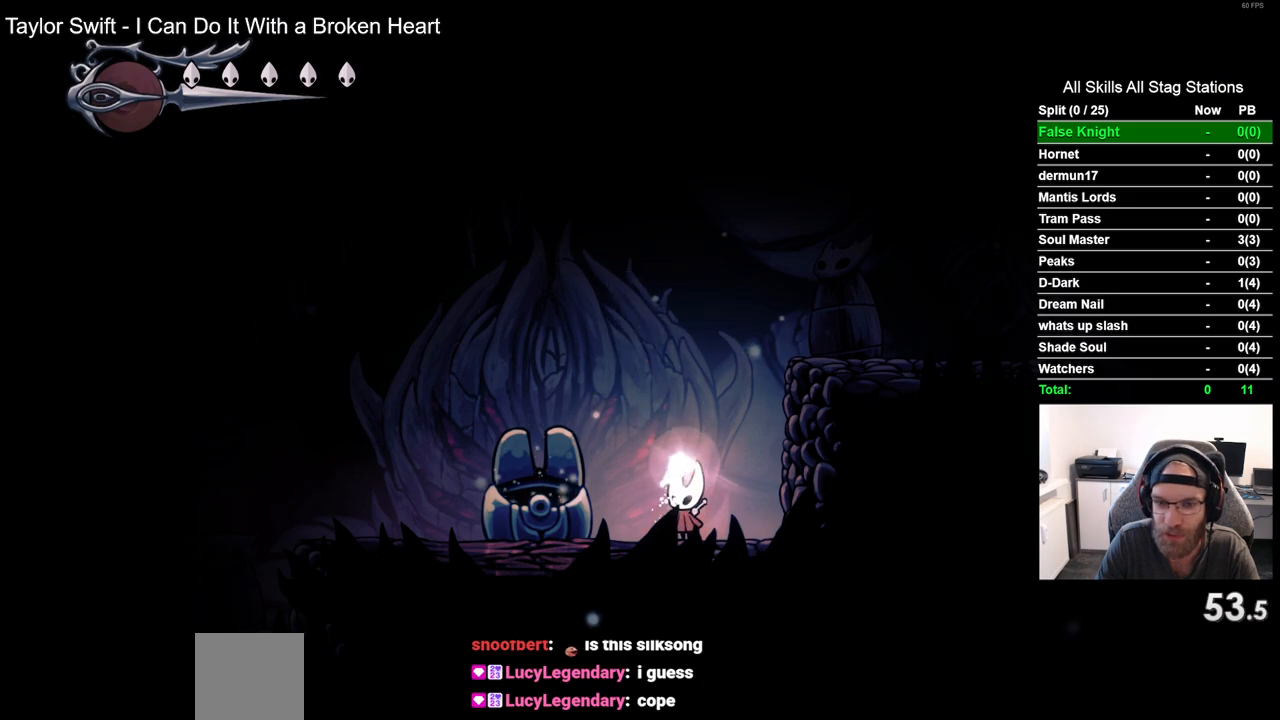
{"dt_ms": 500, "buttons": [], "left_stick": "center", "right_stick": "center", "events": [[33, "DPAD_UP", "up"], [117, "DPAD_UP", "down"], [233, "DPAD_UP", "up"], [333, "DPAD_UP", "down"], [433, "DPAD_UP", "up"]]}
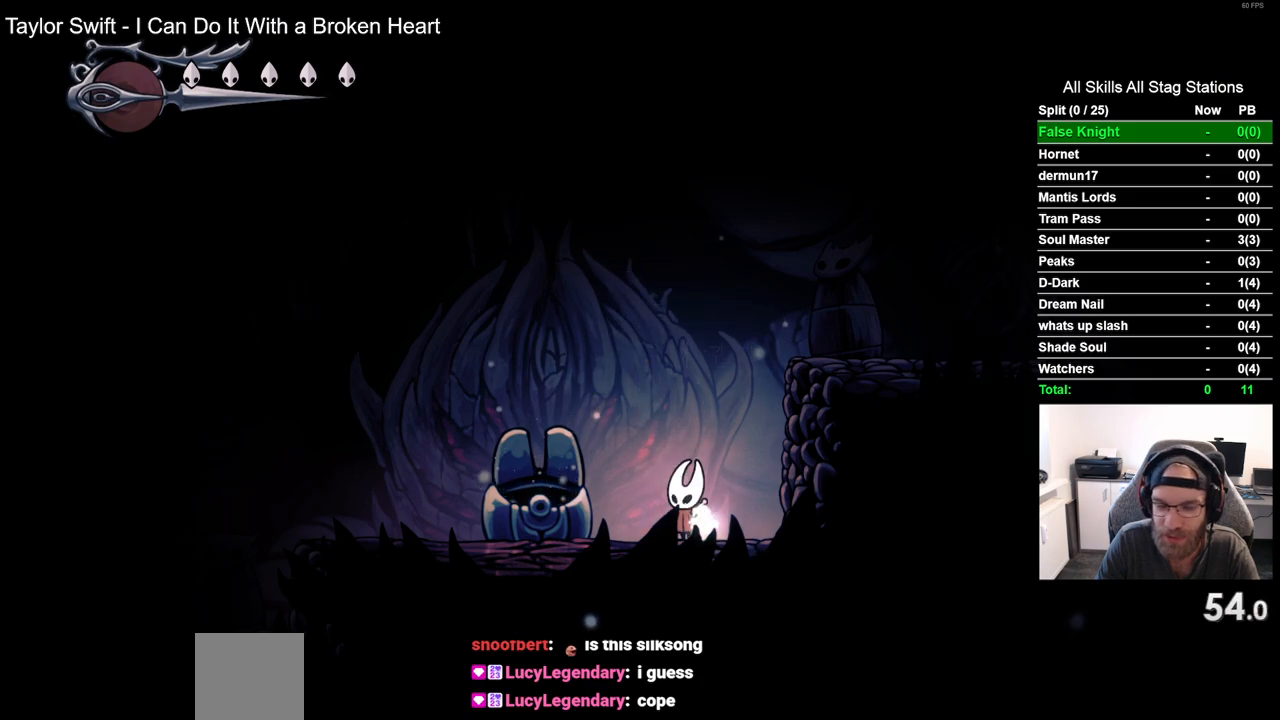
{"dt_ms": 500, "buttons": [], "left_stick": "center", "right_stick": "center", "events": [[33, "DPAD_UP", "down"], [133, "DPAD_UP", "up"], [233, "DPAD_UP", "down"], [350, "DPAD_UP", "up"]]}
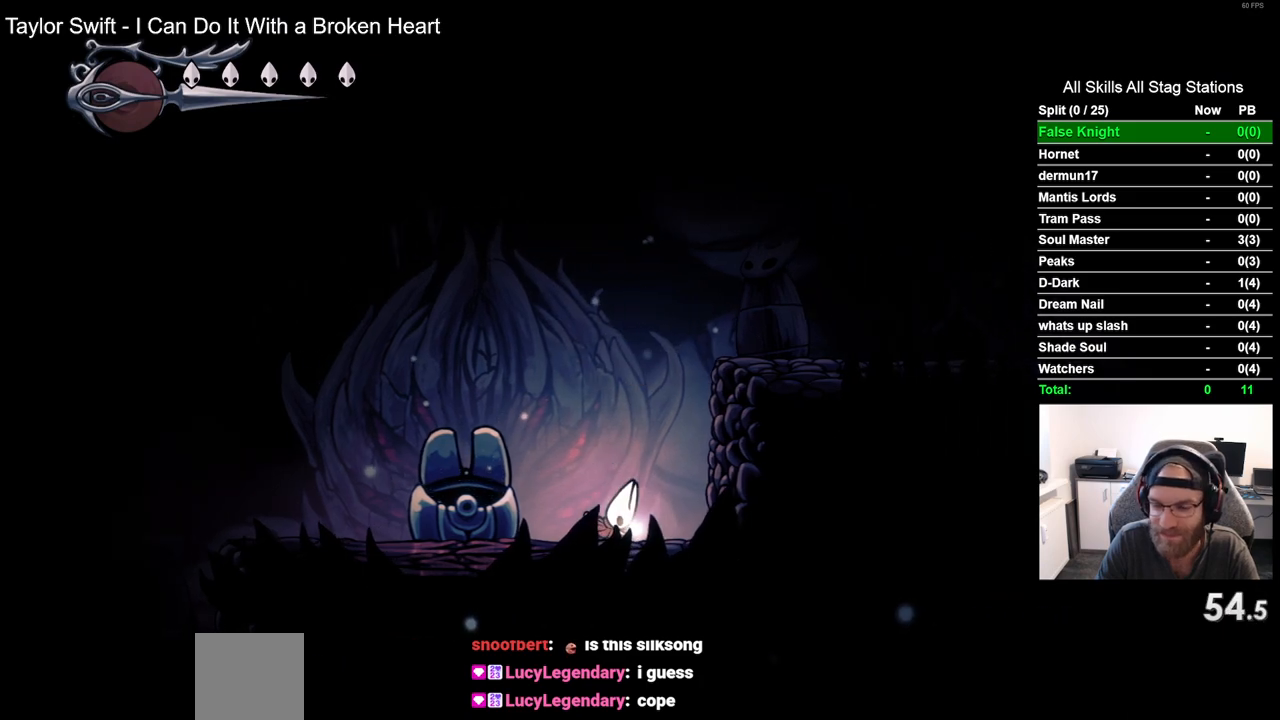
{"dt_ms": 500, "buttons": ["DPAD_LEFT"], "left_stick": "center", "right_stick": "center", "events": [[50, "DPAD_LEFT", "down"]]}
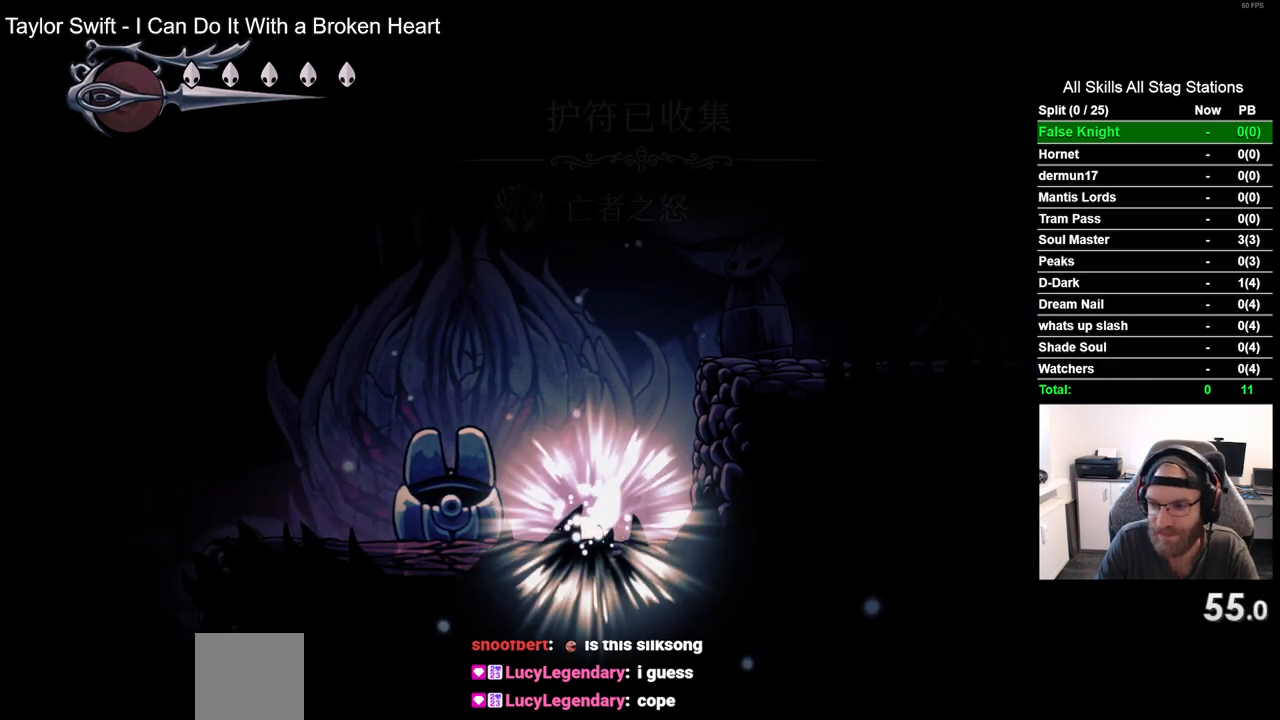
{"dt_ms": 500, "buttons": ["DPAD_LEFT"], "left_stick": "center", "right_stick": "center", "events": []}
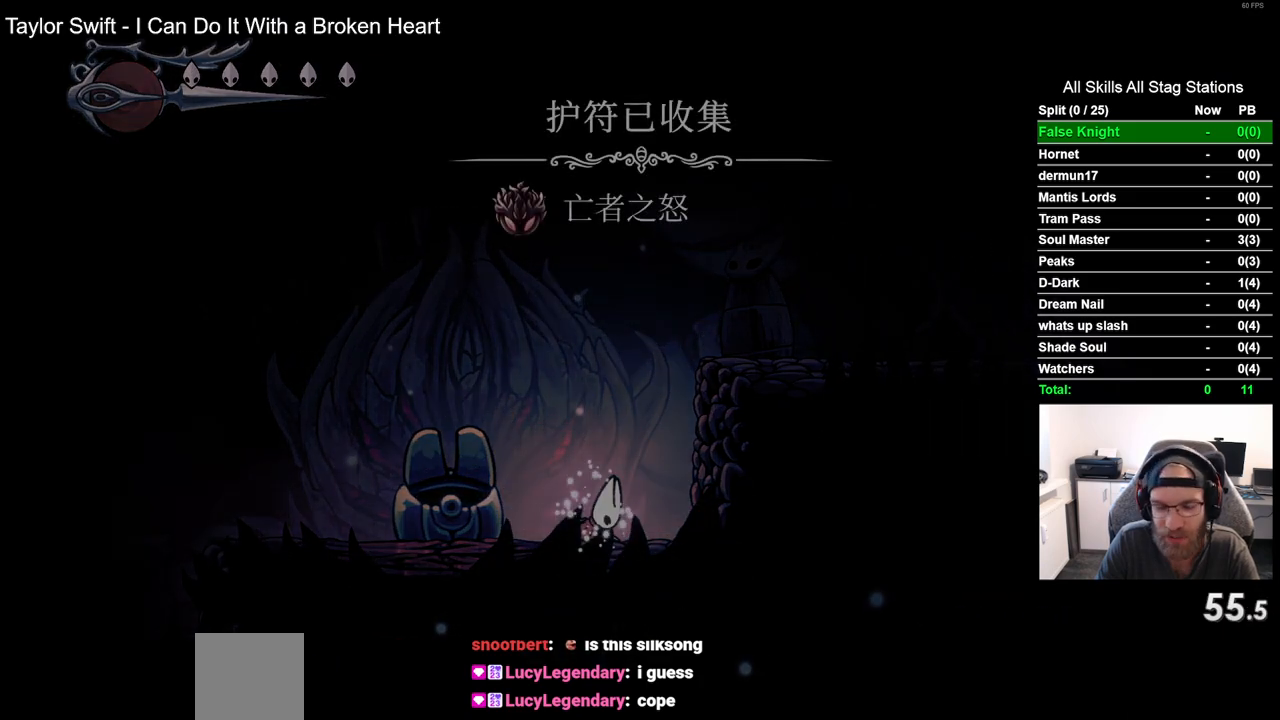
{"dt_ms": 500, "buttons": ["CROSS", "DPAD_LEFT"], "left_stick": "center", "right_stick": "center", "events": [[267, "CROSS", "down"], [400, "CROSS", "up"], [500, "CROSS", "down"]]}
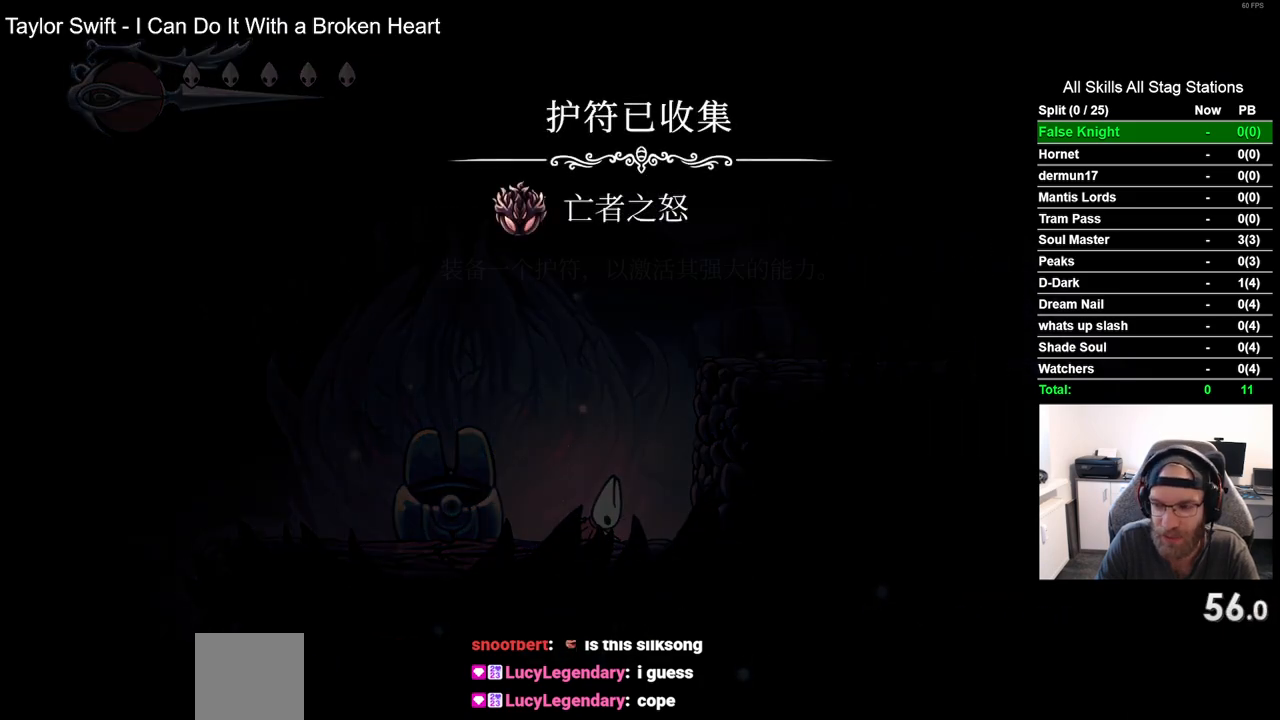
{"dt_ms": 500, "buttons": ["CROSS", "DPAD_LEFT"], "left_stick": "center", "right_stick": "center", "events": [[117, "CROSS", "up"], [217, "CROSS", "down"], [333, "CROSS", "up"], [450, "CROSS", "down"]]}
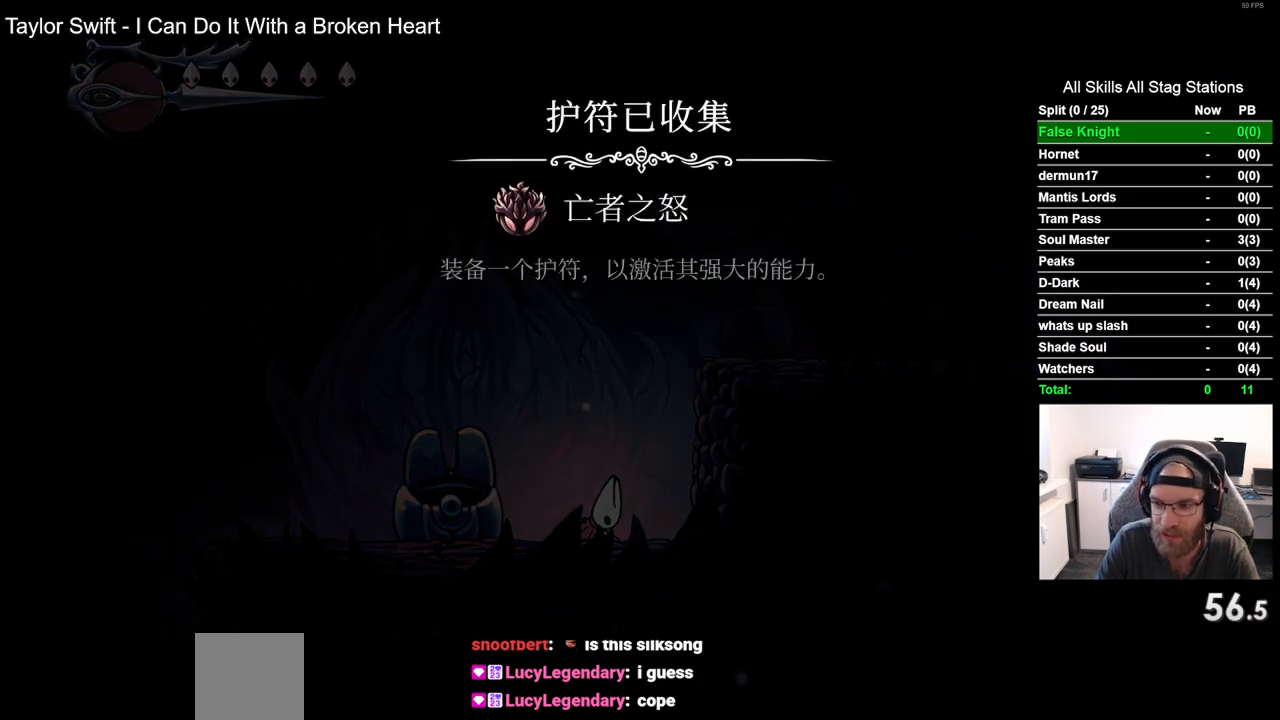
{"dt_ms": 500, "buttons": ["DPAD_LEFT"], "left_stick": "center", "right_stick": "center", "events": [[17, "CROSS", "up"], [117, "CROSS", "down"], [217, "CROSS", "up"], [317, "CROSS", "down"], [417, "CROSS", "up"]]}
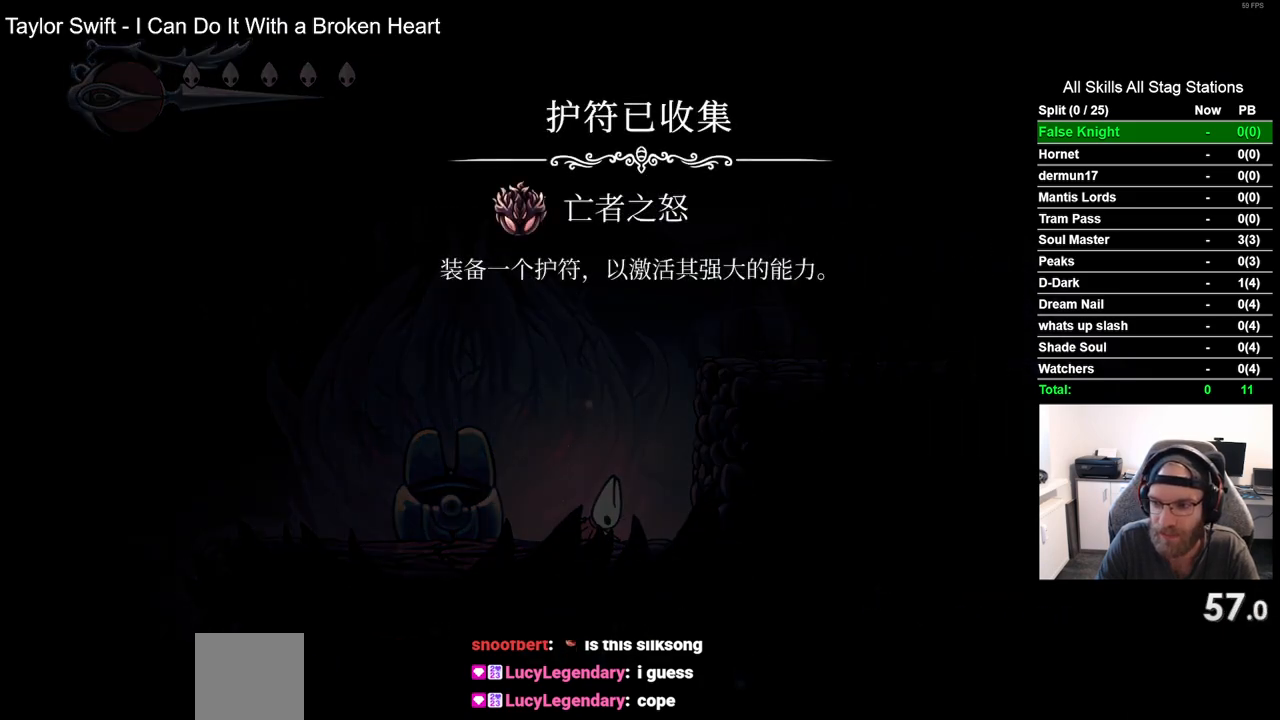
{"dt_ms": 500, "buttons": ["CROSS", "DPAD_LEFT"], "left_stick": "center", "right_stick": "center", "events": [[17, "CROSS", "down"], [117, "CROSS", "up"], [233, "CROSS", "down"], [333, "CROSS", "up"], [433, "CROSS", "down"]]}
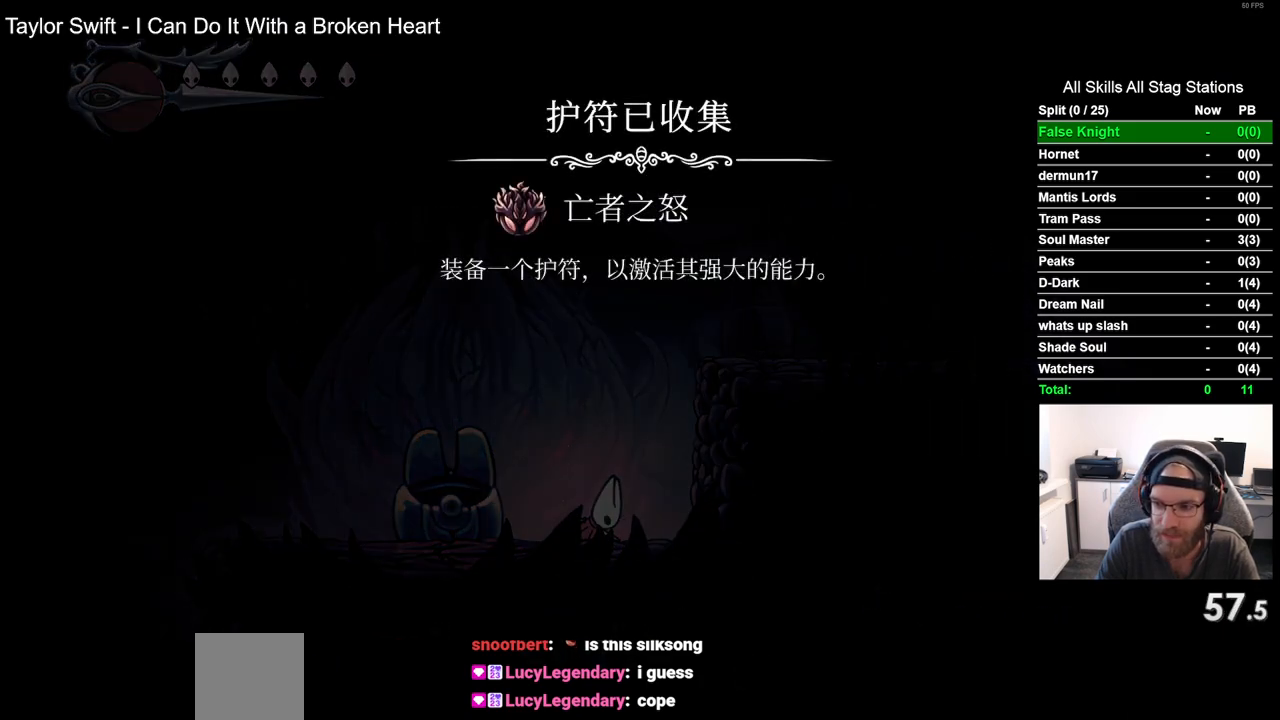
{"dt_ms": 500, "buttons": ["CROSS", "DPAD_LEFT"], "left_stick": "center", "right_stick": "center", "events": [[50, "CROSS", "up"], [183, "CROSS", "down"], [317, "CROSS", "up"], [400, "CROSS", "down"]]}
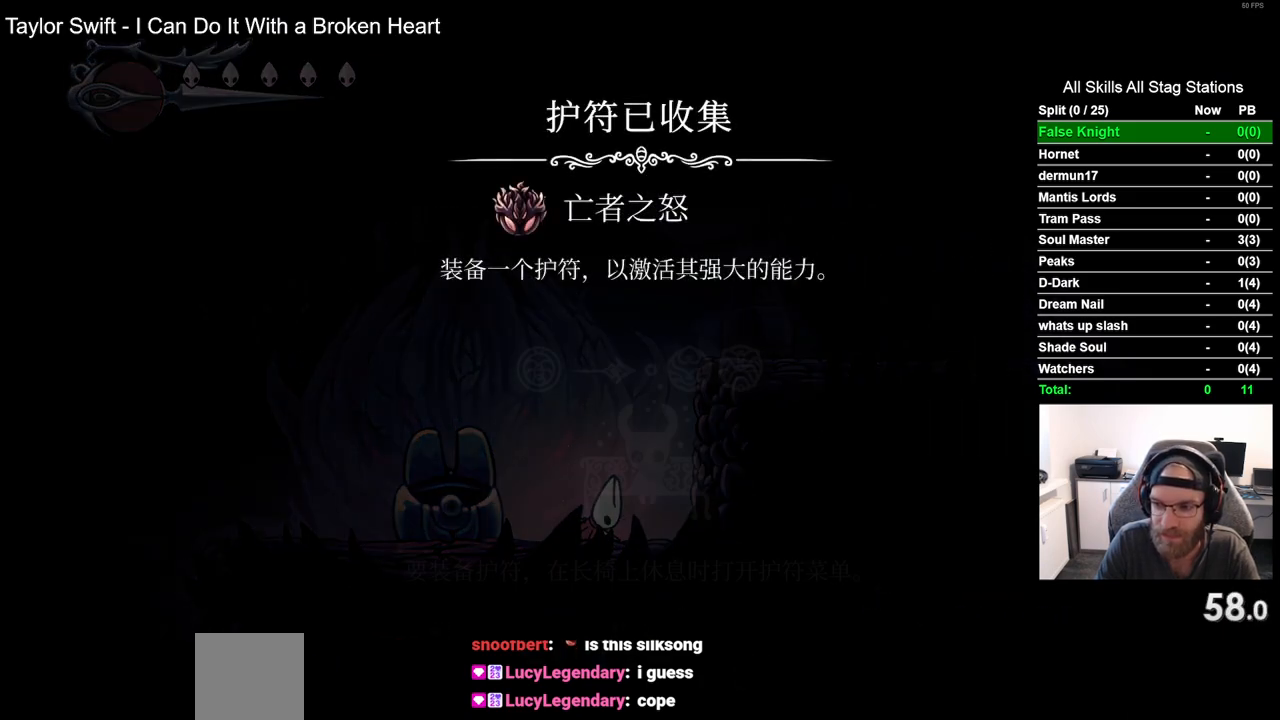
{"dt_ms": 500, "buttons": ["DPAD_LEFT"], "left_stick": "center", "right_stick": "center", "events": [[17, "CROSS", "up"], [117, "CROSS", "down"], [217, "CROSS", "up"], [333, "CROSS", "down"], [467, "CROSS", "up"]]}
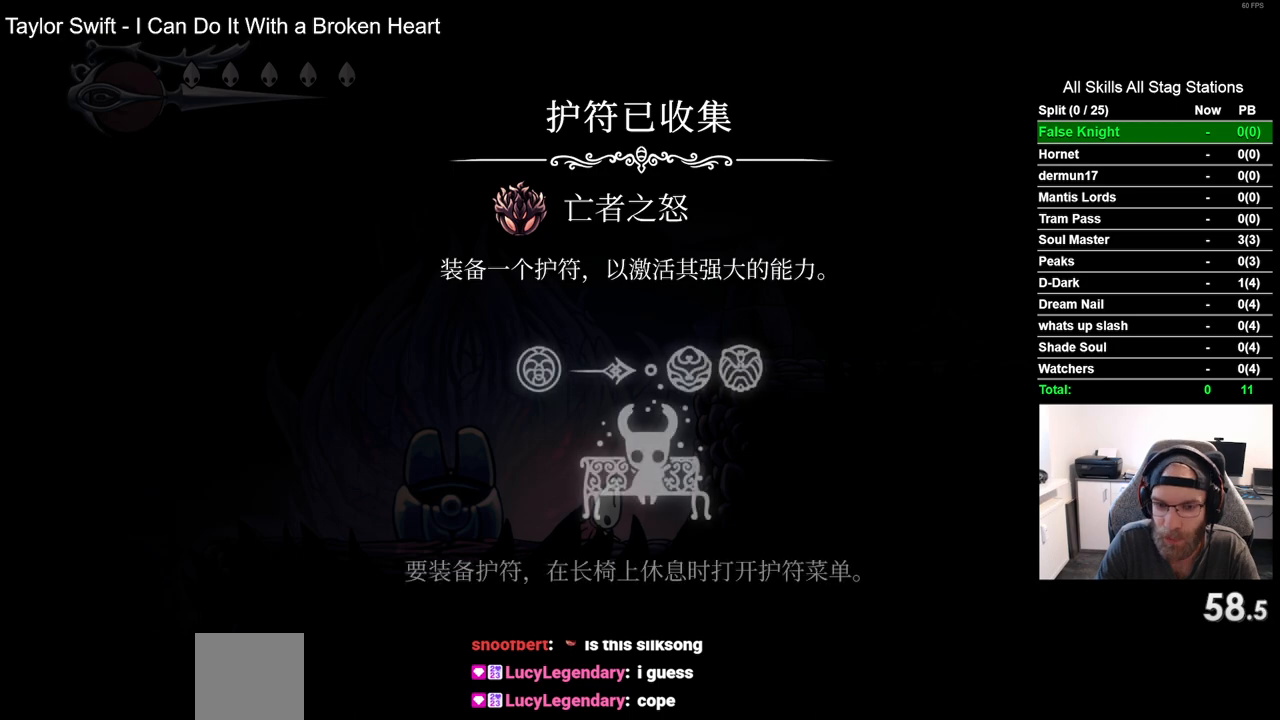
{"dt_ms": 500, "buttons": ["CROSS", "DPAD_LEFT"], "left_stick": "center", "right_stick": "center", "events": [[83, "CROSS", "down"], [183, "CROSS", "up"], [300, "CROSS", "down"], [400, "CROSS", "up"], [500, "CROSS", "down"]]}
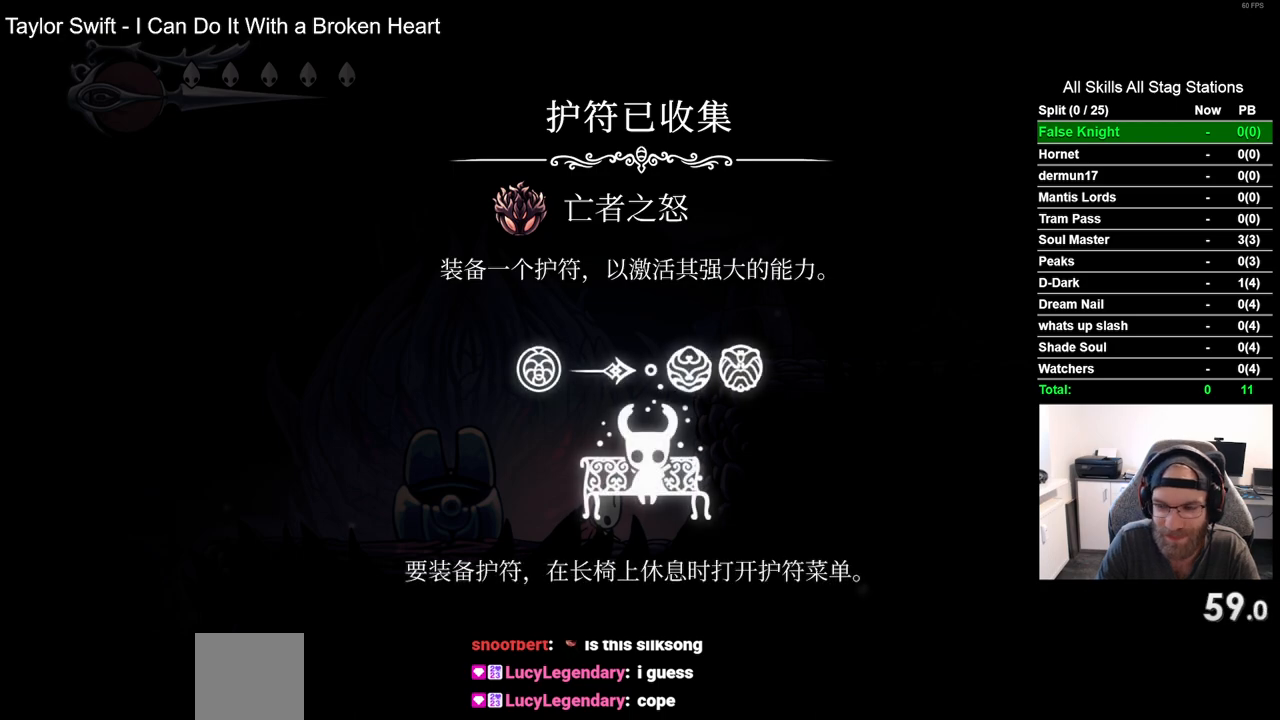
{"dt_ms": 500, "buttons": ["DPAD_LEFT"], "left_stick": "center", "right_stick": "center", "events": [[83, "CROSS", "up"], [183, "CROSS", "down"], [283, "CROSS", "up"], [400, "CROSS", "down"], [500, "CROSS", "up"]]}
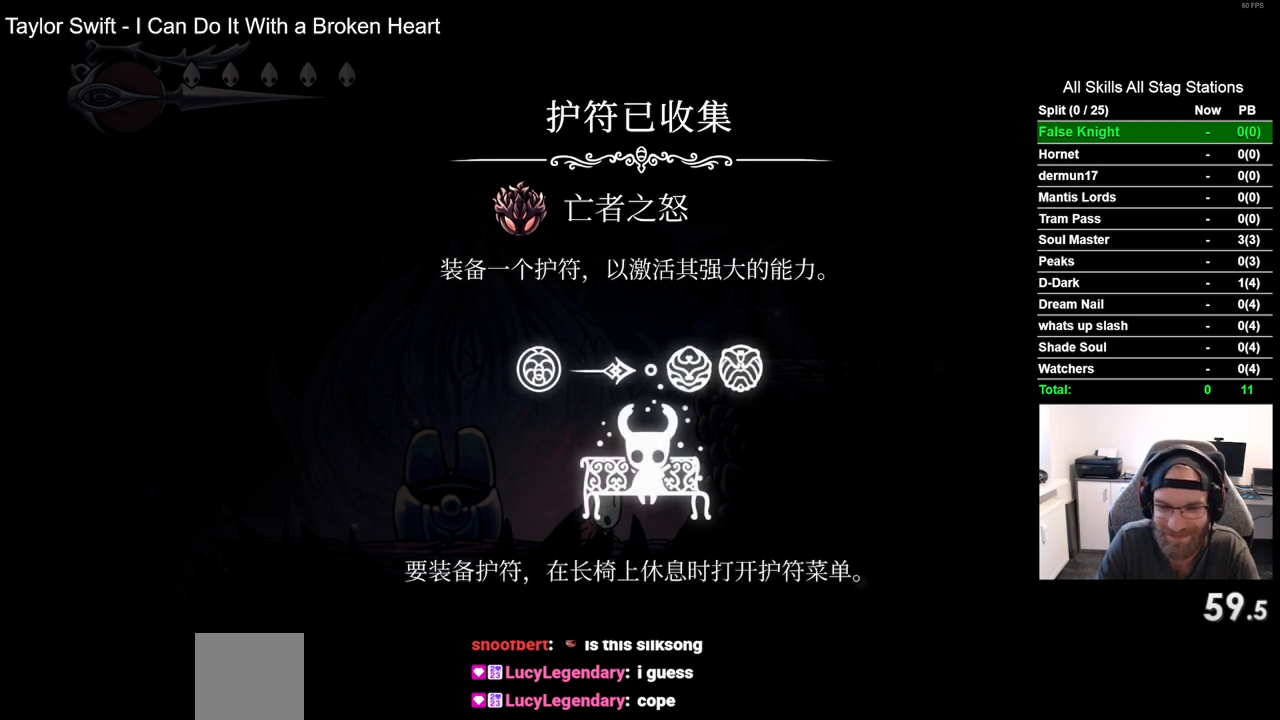
{"dt_ms": 500, "buttons": ["DPAD_LEFT"], "left_stick": "center", "right_stick": "center", "events": [[83, "CROSS", "down"], [183, "CROSS", "up"], [283, "CROSS", "down"], [400, "CROSS", "up"]]}
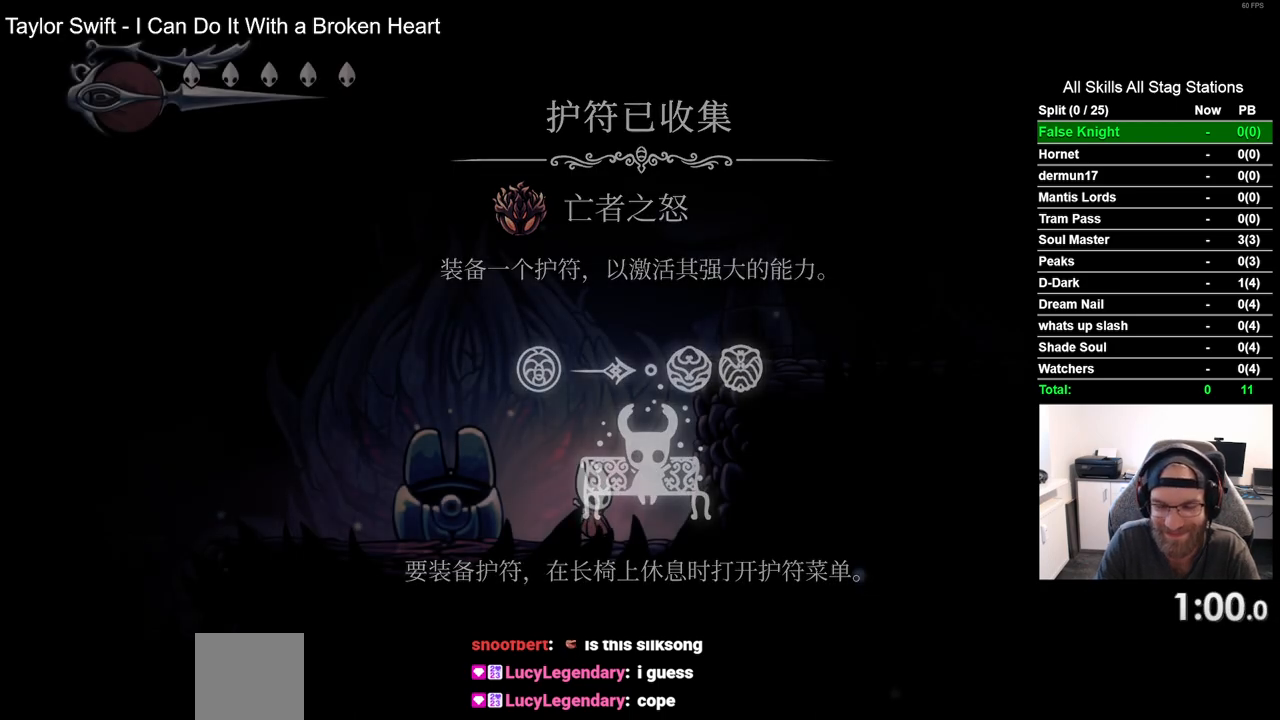
{"dt_ms": 500, "buttons": ["DPAD_LEFT"], "left_stick": "center", "right_stick": "center", "events": [[167, "CROSS", "down"], [450, "CROSS", "up"]]}